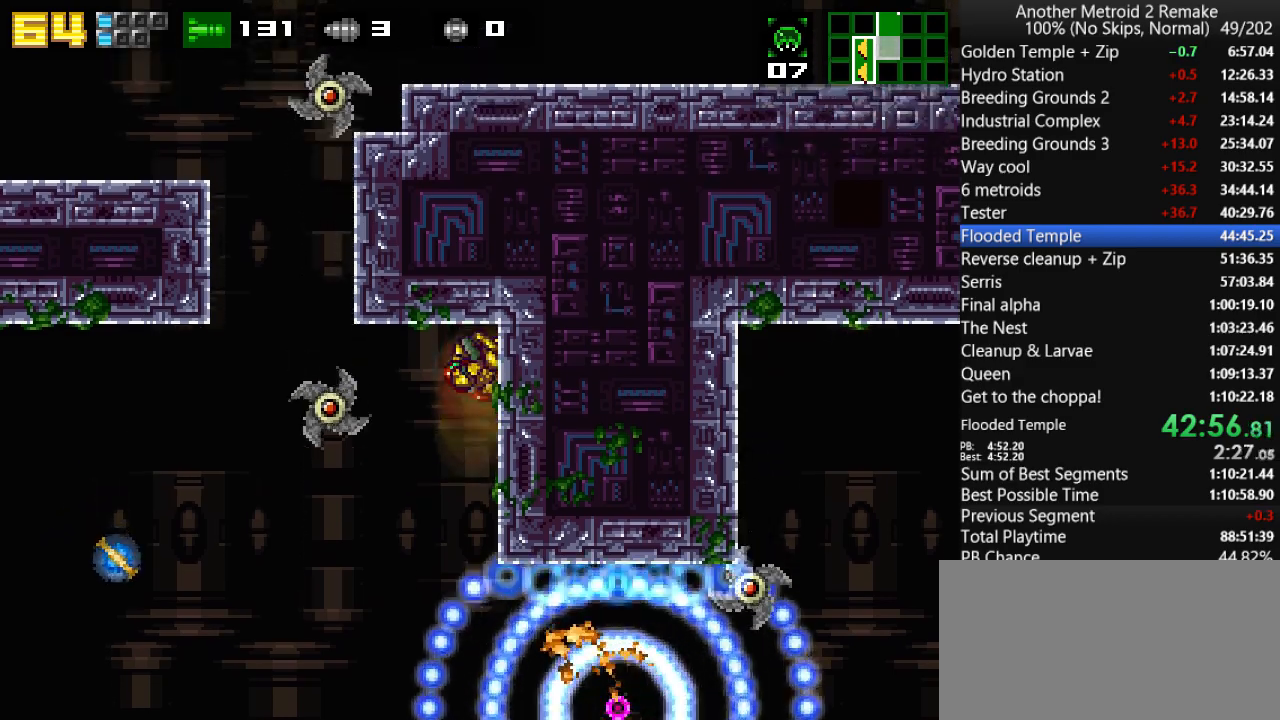
Gameplay with keyboard; each line is a JSON object with the keys held at the frame after it. "events" lists presses ("down") and releases ("up") of "aim", "aimlock", "down", "fire", "hold", "jump", "left", "morph", "return", "right", "toggle" and "up" between this image and that frame as [ms after this image, input, new state], when the widget could be followed in between. No other keys are recorded. Mouse input is not recorded. Key names are as the overlay labels them; some are game actions (e.g. jump) rather than physical keys.
{"keys": ["jump", "right"], "events": [[16, "jump", "up"], [216, "jump", "down"], [283, "jump", "up"], [500, "jump", "down"]]}
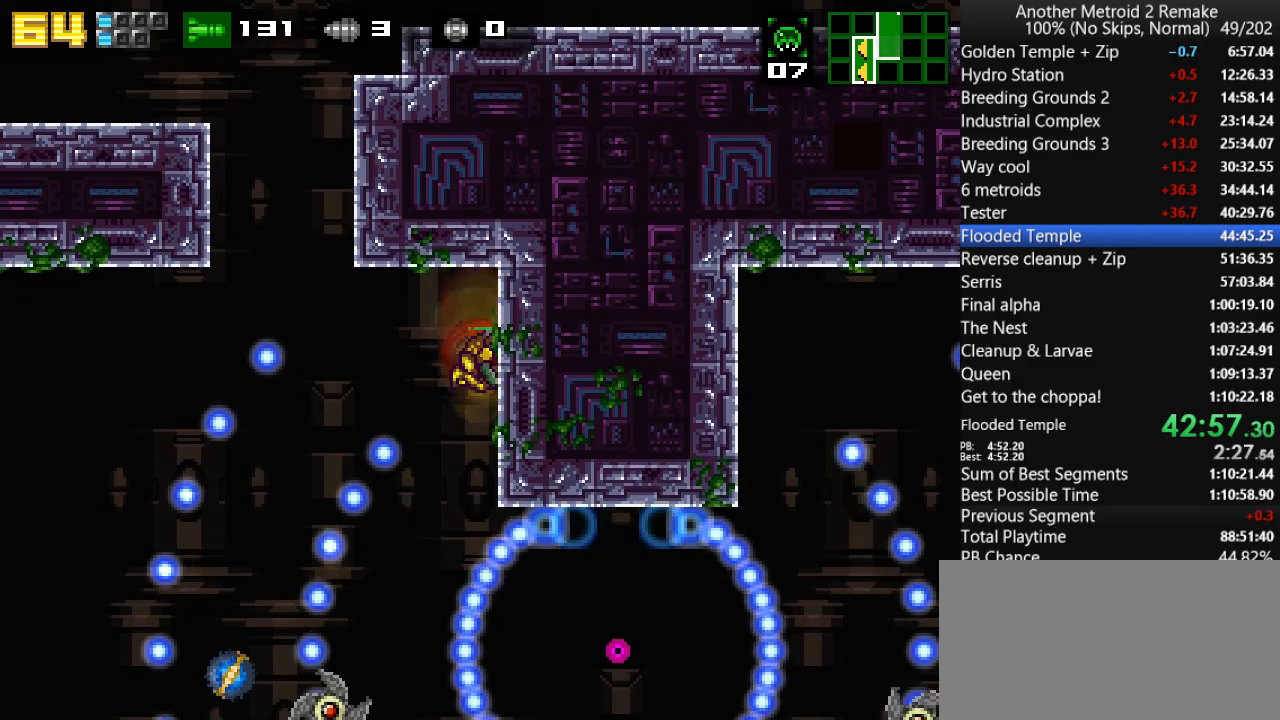
{"keys": ["hold", "right"], "events": [[66, "jump", "up"], [266, "jump", "down"], [300, "jump", "up"], [500, "hold", "down"]]}
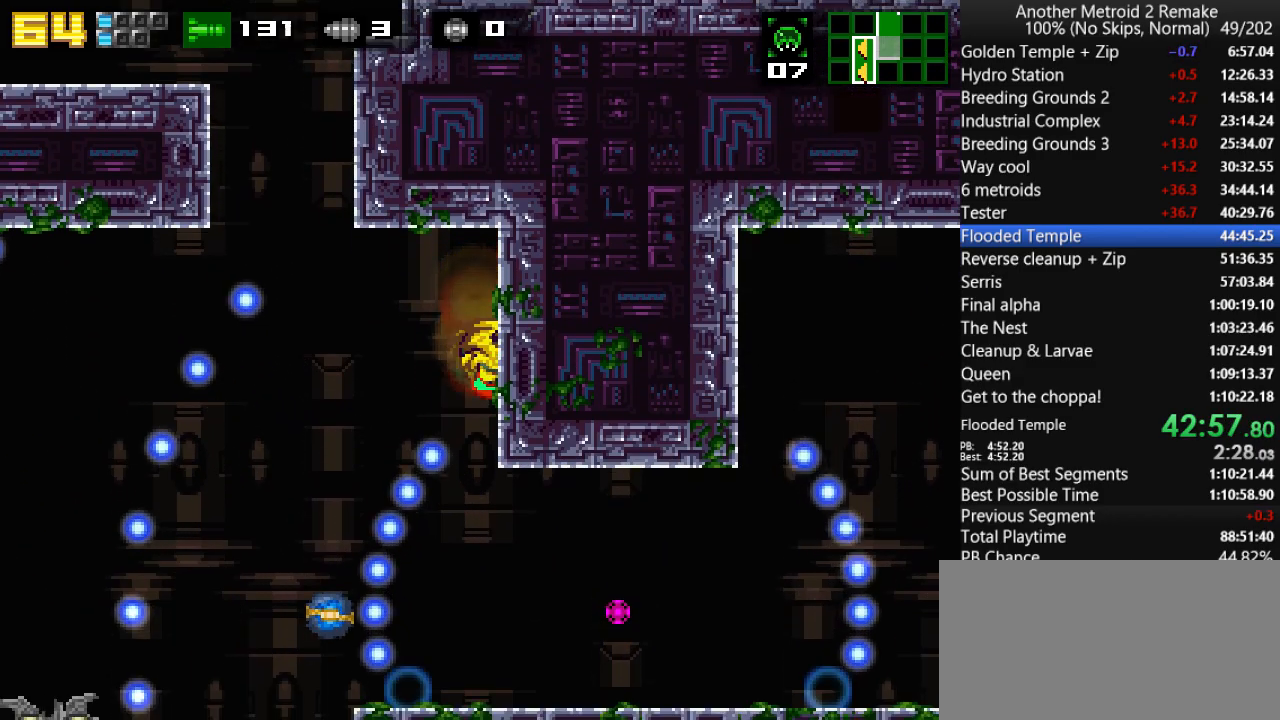
{"keys": ["right", "toggle"], "events": [[100, "hold", "up"], [166, "toggle", "down"]]}
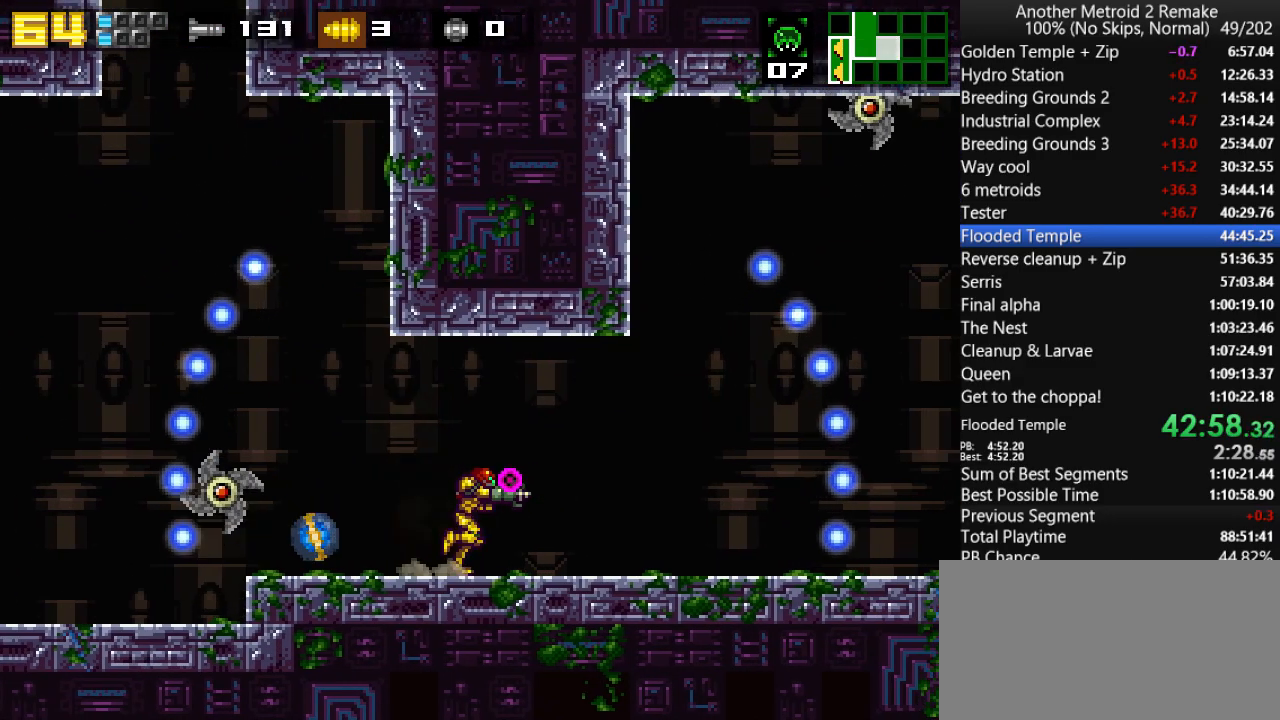
{"keys": ["toggle"], "events": [[116, "left", "down"], [116, "right", "up"], [250, "down", "down"], [316, "down", "up"], [316, "left", "up"]]}
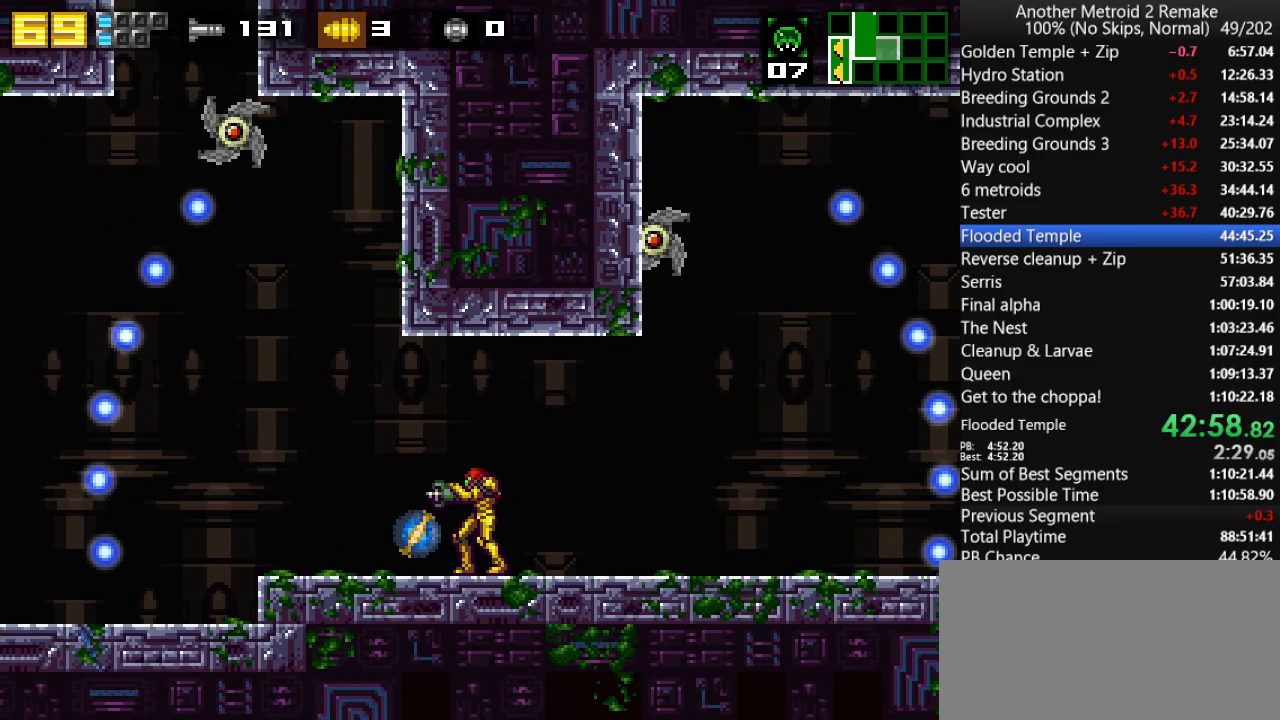
{"keys": ["morph", "right"], "events": [[16, "left", "down"], [50, "down", "down"], [83, "fire", "down"], [150, "down", "up"], [150, "fire", "up"], [150, "left", "up"], [350, "right", "down"], [383, "morph", "down"], [383, "toggle", "up"]]}
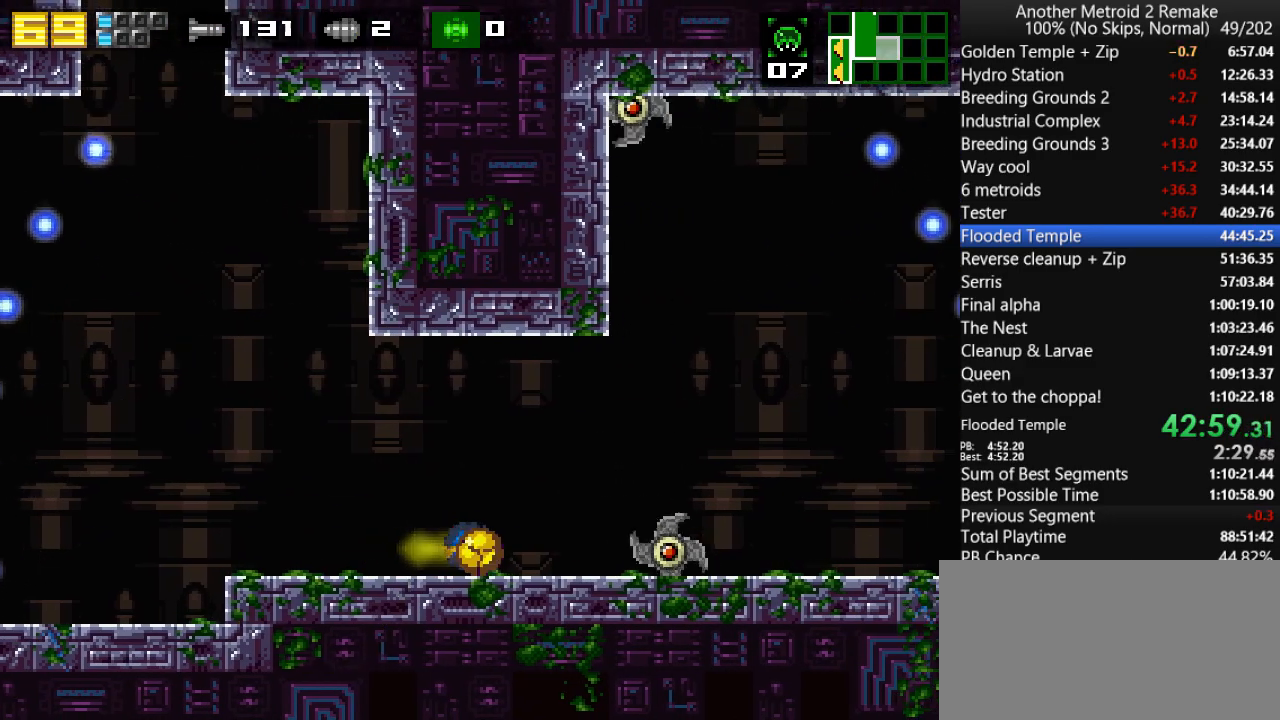
{"keys": ["hold", "right", "toggle", "up"], "events": [[66, "morph", "up"], [66, "right", "up"], [100, "left", "down"], [300, "left", "up"], [300, "toggle", "down"], [300, "up", "down"], [400, "up", "up"], [433, "up", "down"], [466, "hold", "down"], [466, "right", "down"]]}
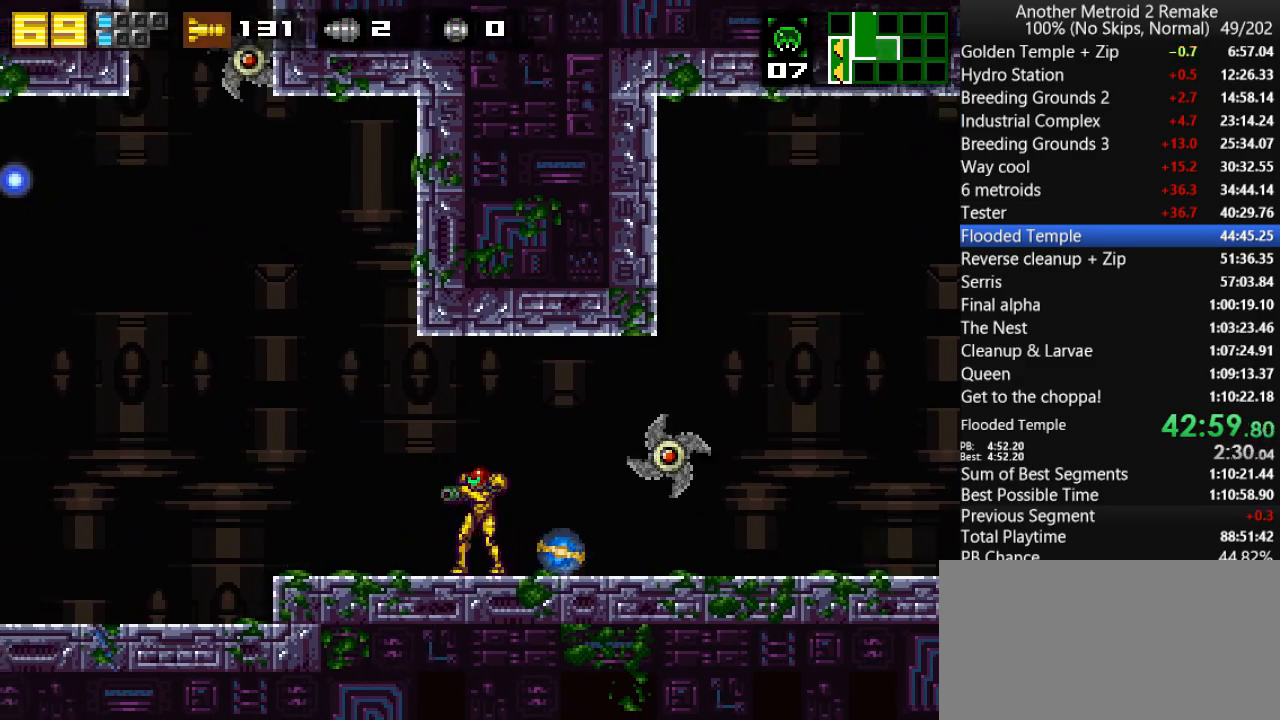
{"keys": ["down", "jump", "toggle"], "events": [[33, "hold", "up"], [33, "up", "up"], [133, "right", "up"], [266, "right", "down"], [300, "right", "up"], [416, "down", "down"], [450, "jump", "down"]]}
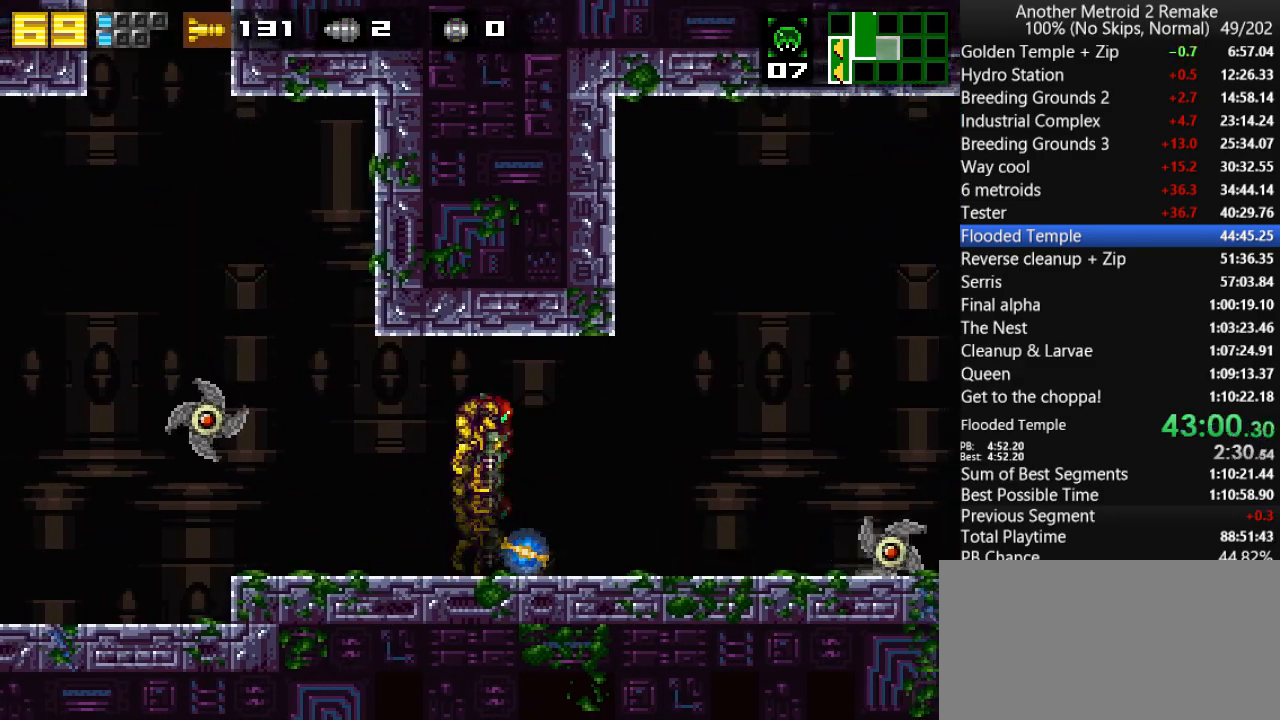
{"keys": ["right"], "events": [[16, "fire", "down"], [16, "jump", "up"], [83, "fire", "up"], [216, "right", "down"], [250, "down", "up"], [250, "morph", "down"], [283, "toggle", "up"], [416, "morph", "up"]]}
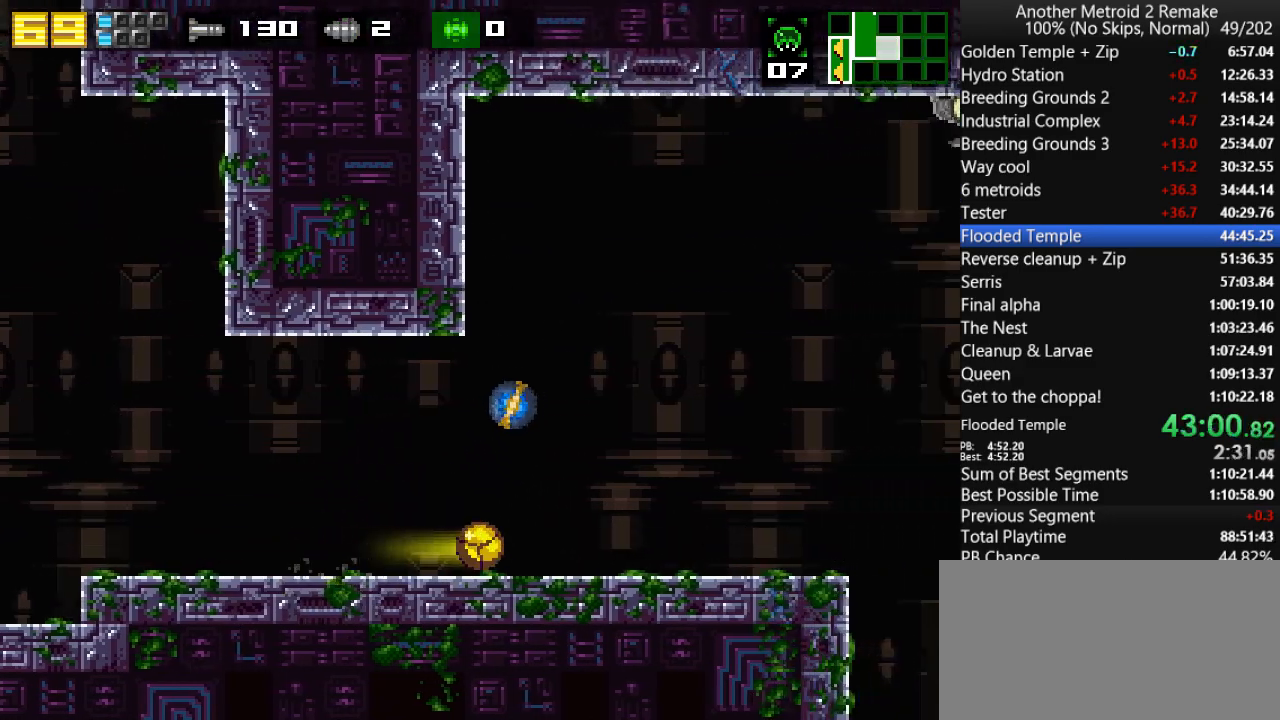
{"keys": ["right"], "events": []}
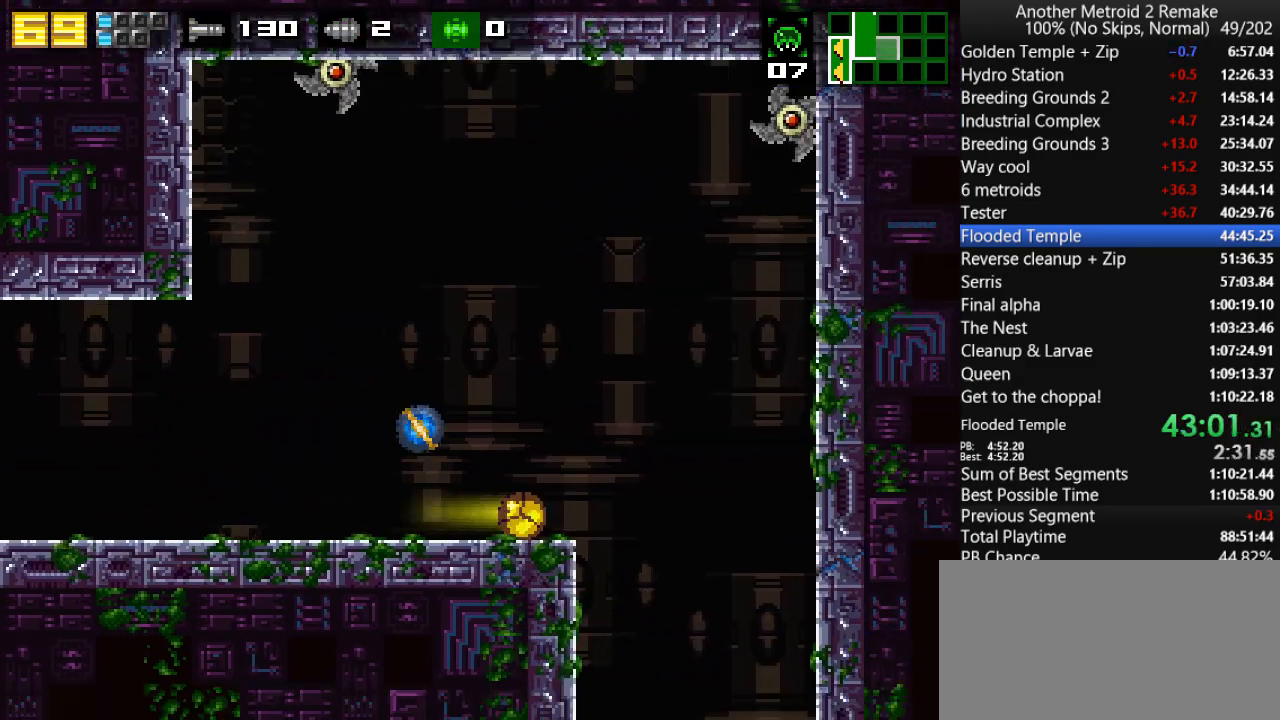
{"keys": ["left", "right"], "events": [[433, "left", "down"]]}
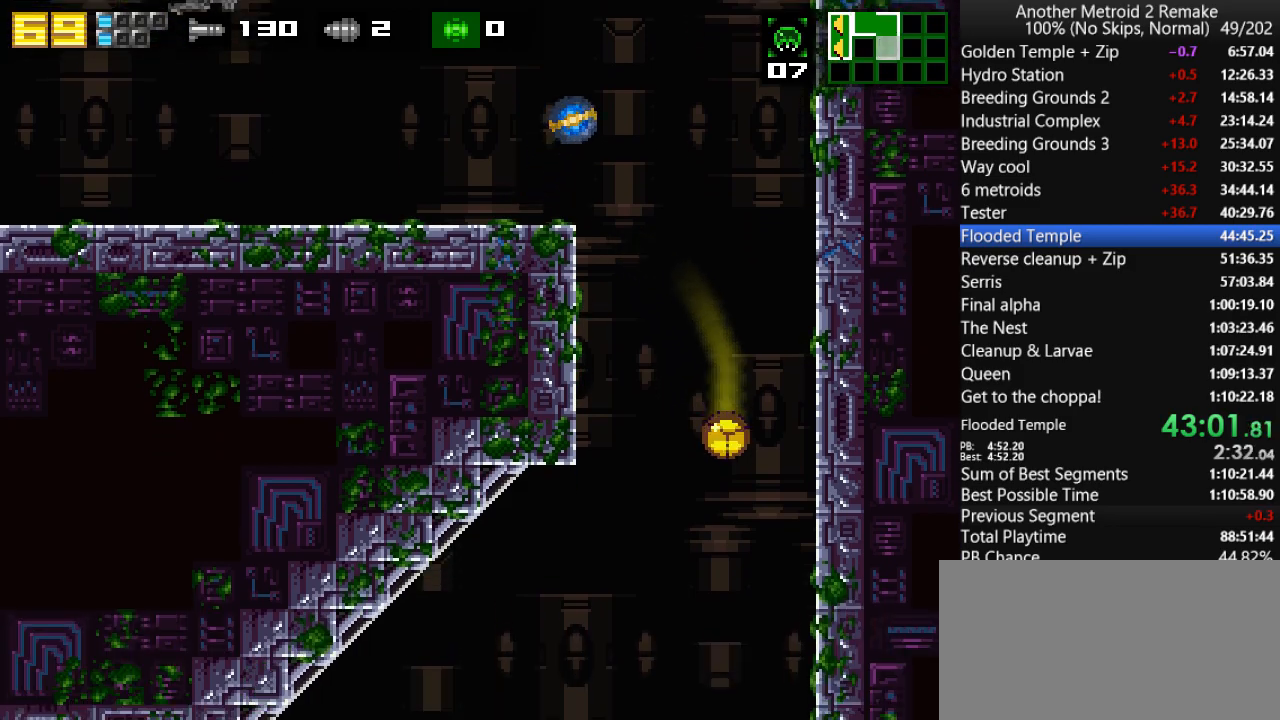
{"keys": ["left"], "events": [[33, "left", "up"], [133, "left", "down"], [166, "right", "up"], [366, "up", "down"], [450, "jump", "down"], [483, "jump", "up"], [483, "up", "up"]]}
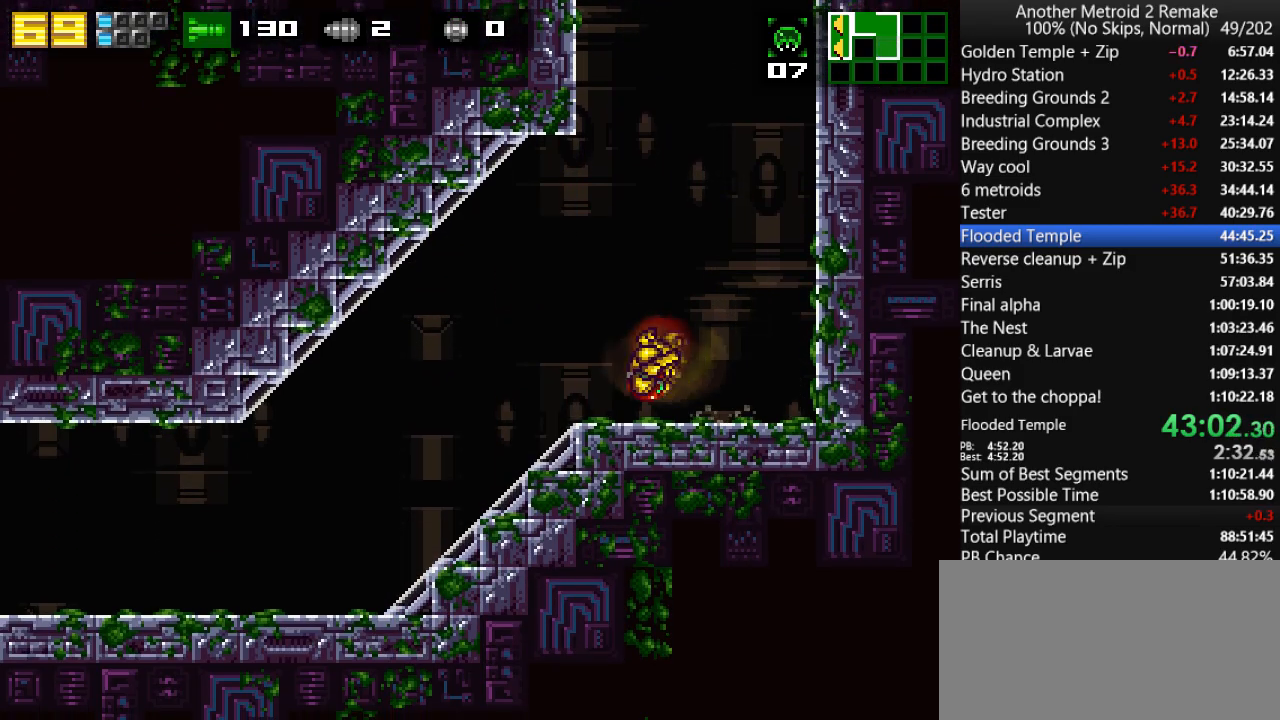
{"keys": [], "events": [[216, "morph", "down"], [250, "left", "up"], [350, "morph", "up"]]}
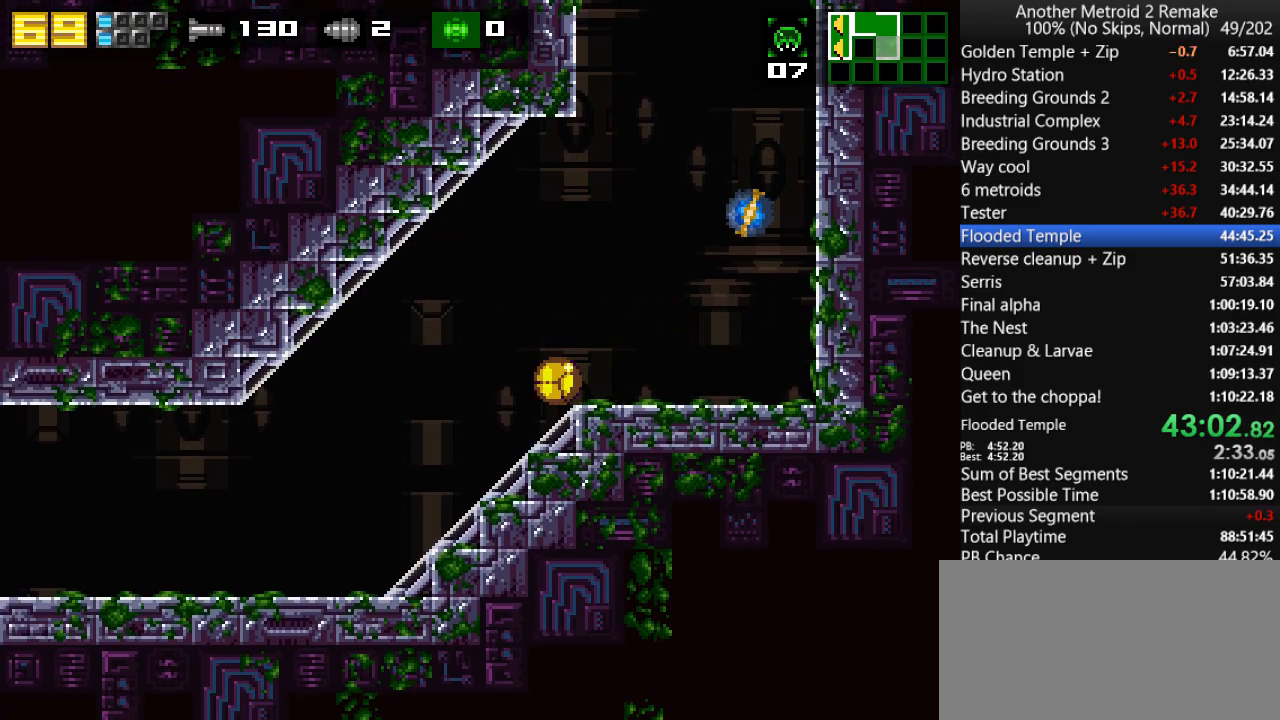
{"keys": ["right"], "events": [[433, "right", "down"]]}
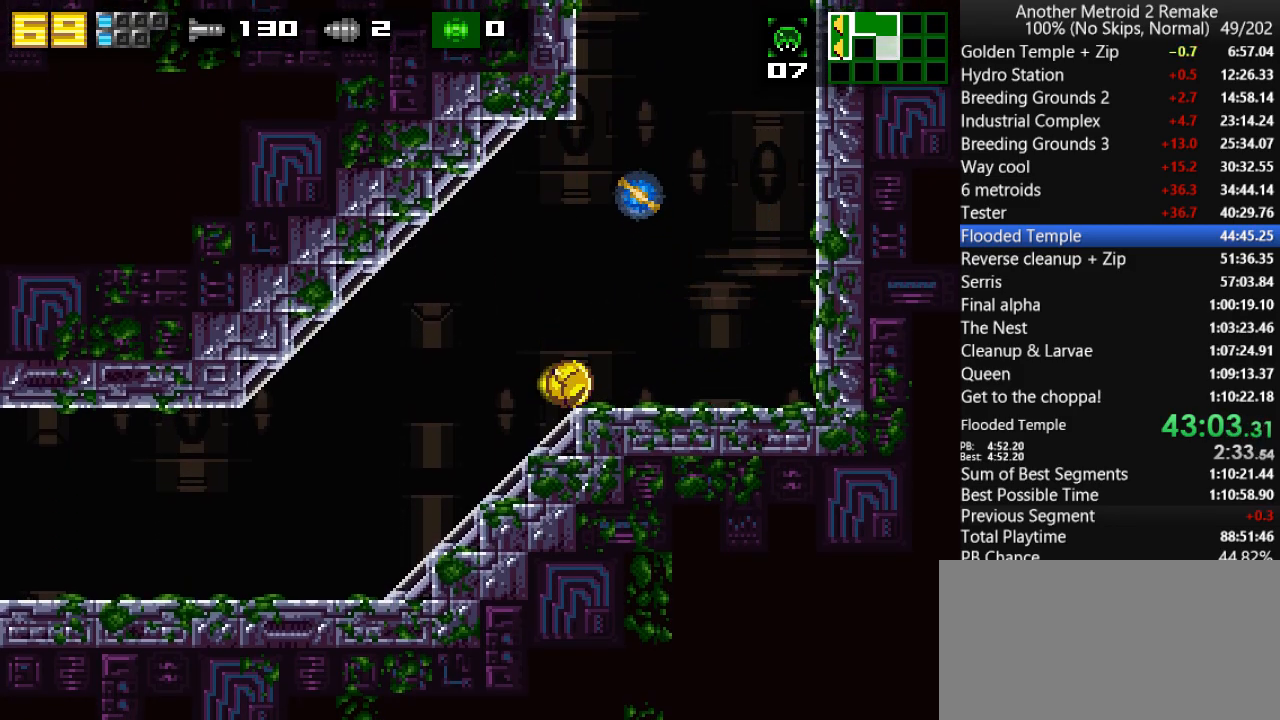
{"keys": [], "events": [[33, "left", "down"], [33, "right", "up"], [466, "left", "up"]]}
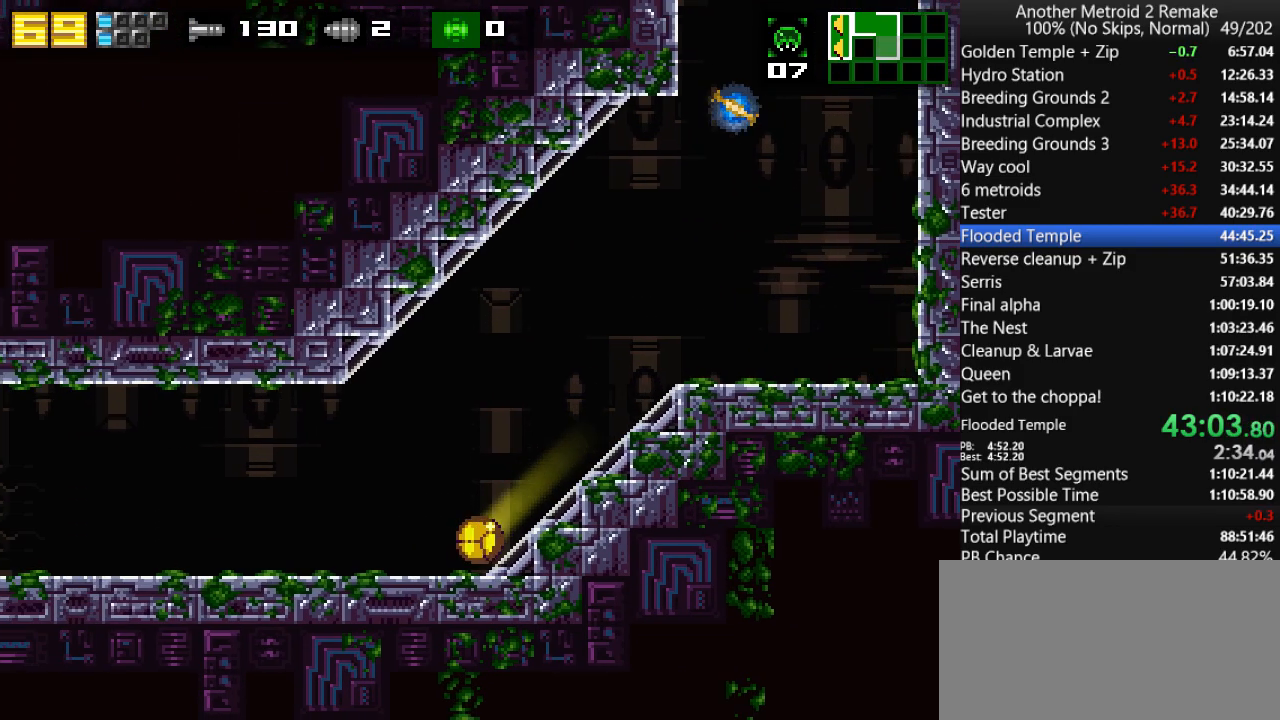
{"keys": ["toggle", "up"], "events": [[33, "right", "down"], [450, "right", "up"], [450, "up", "down"], [483, "toggle", "down"]]}
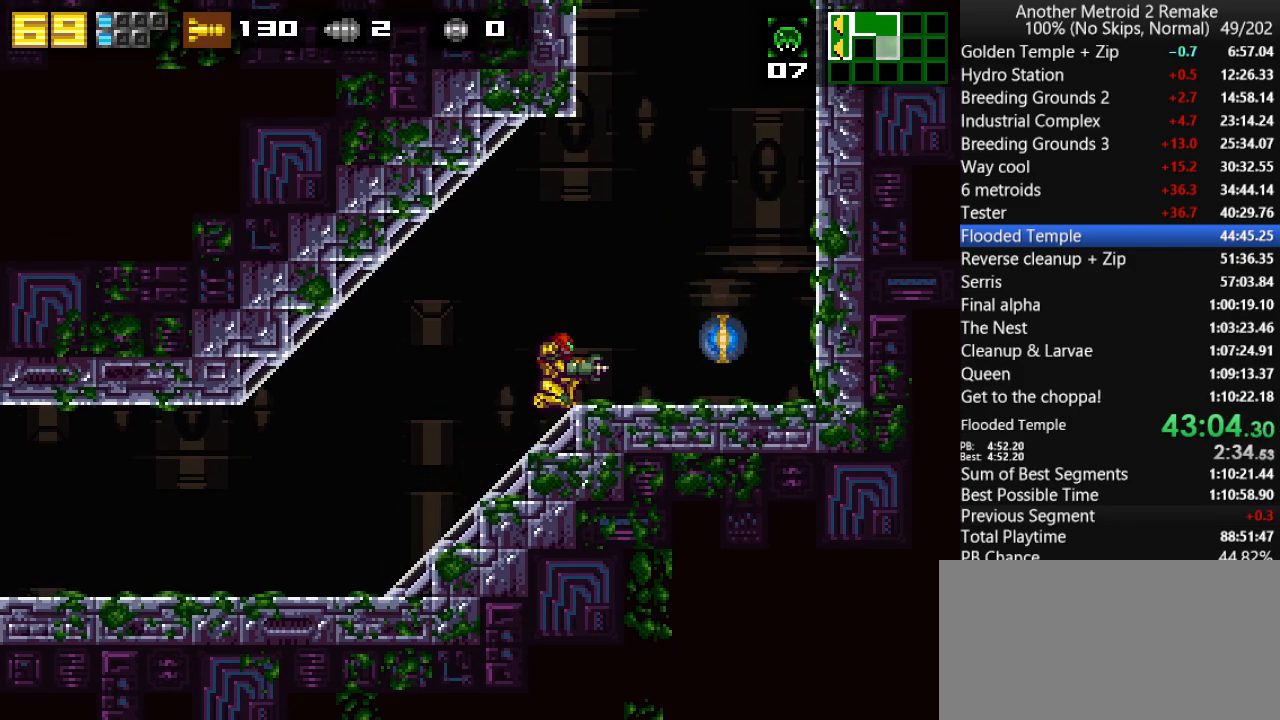
{"keys": ["toggle"], "events": [[16, "up", "up"], [83, "up", "down"], [150, "up", "up"]]}
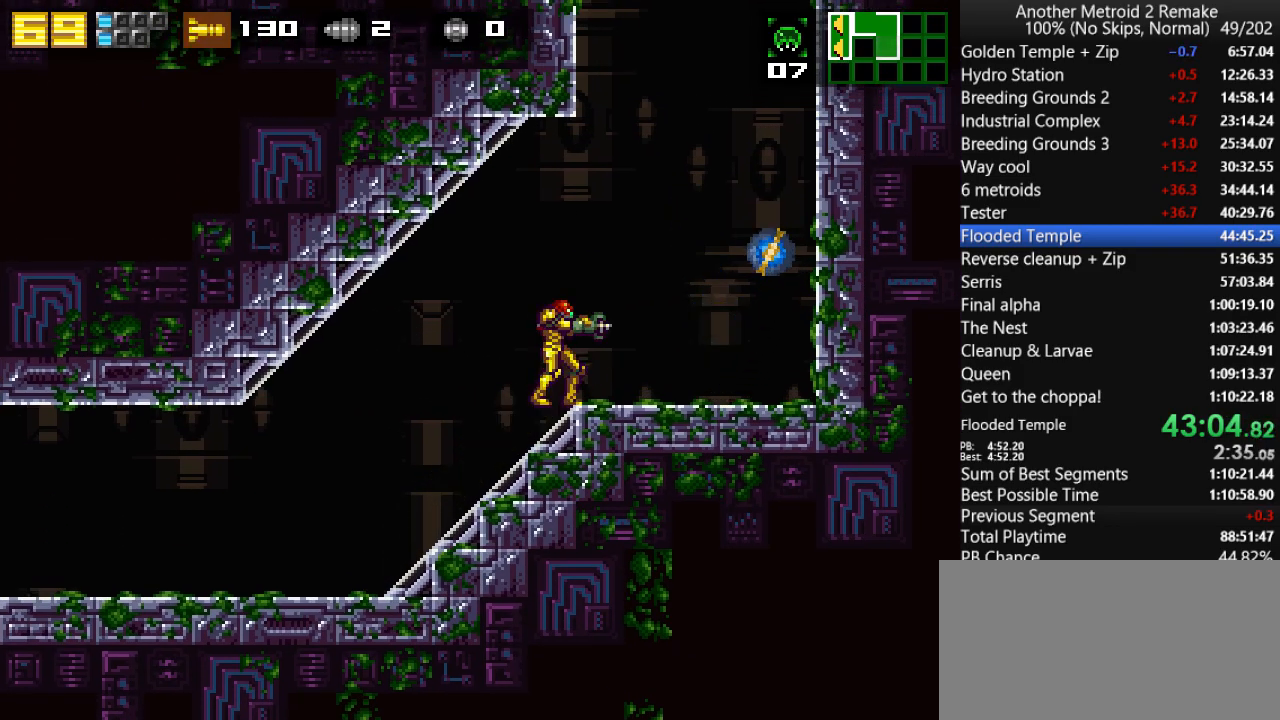
{"keys": ["left", "toggle", "up"], "events": [[333, "left", "down"], [400, "up", "down"]]}
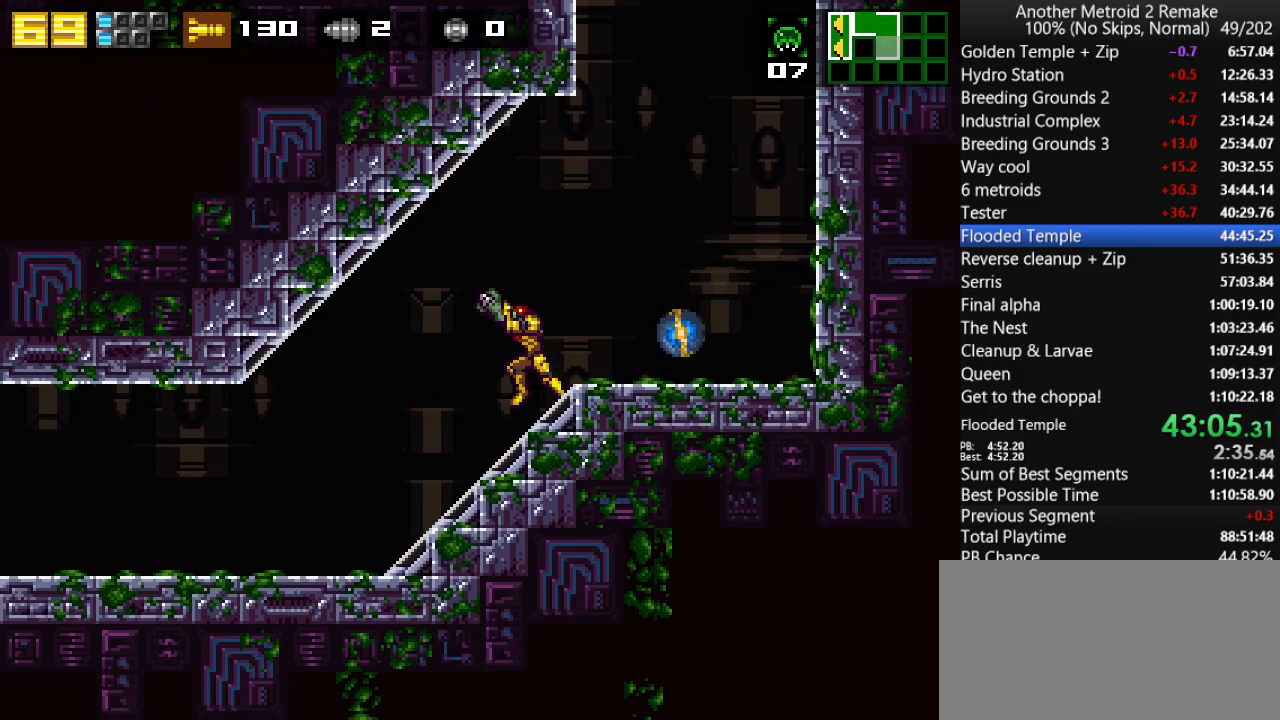
{"keys": ["left", "toggle"], "events": [[33, "up", "up"]]}
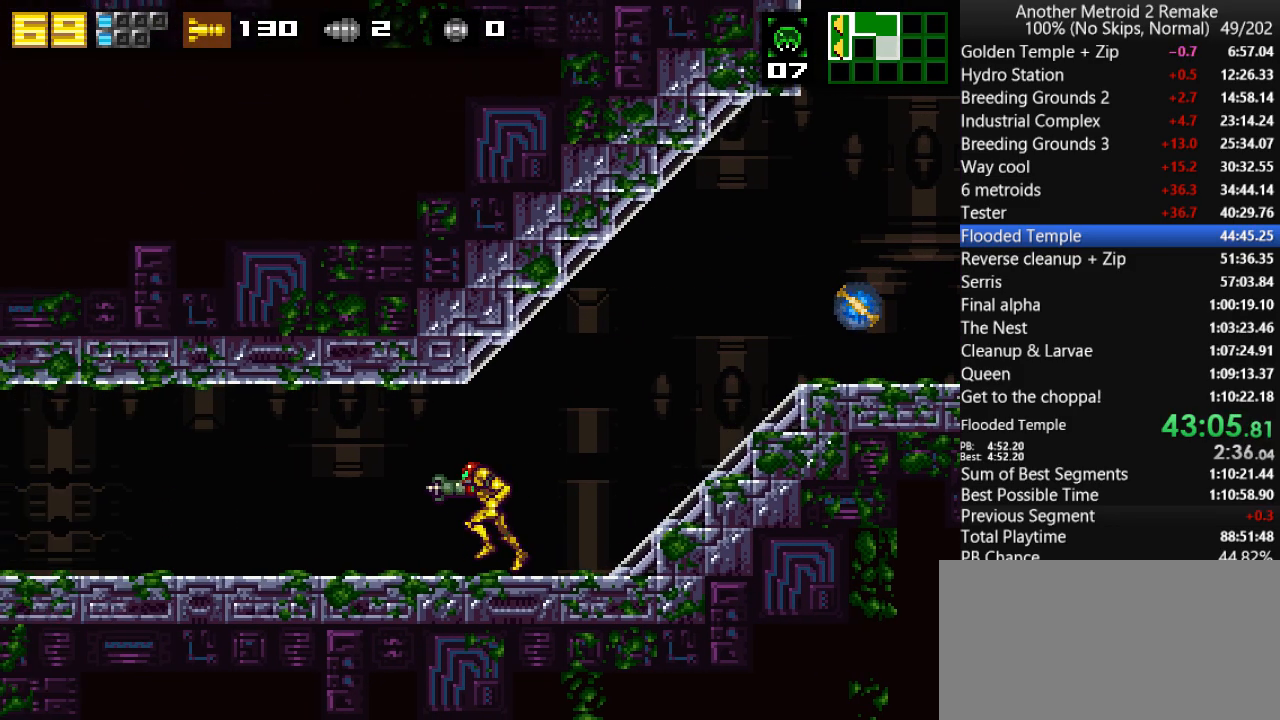
{"keys": ["toggle"], "events": [[200, "left", "up"], [200, "right", "down"], [316, "right", "up"]]}
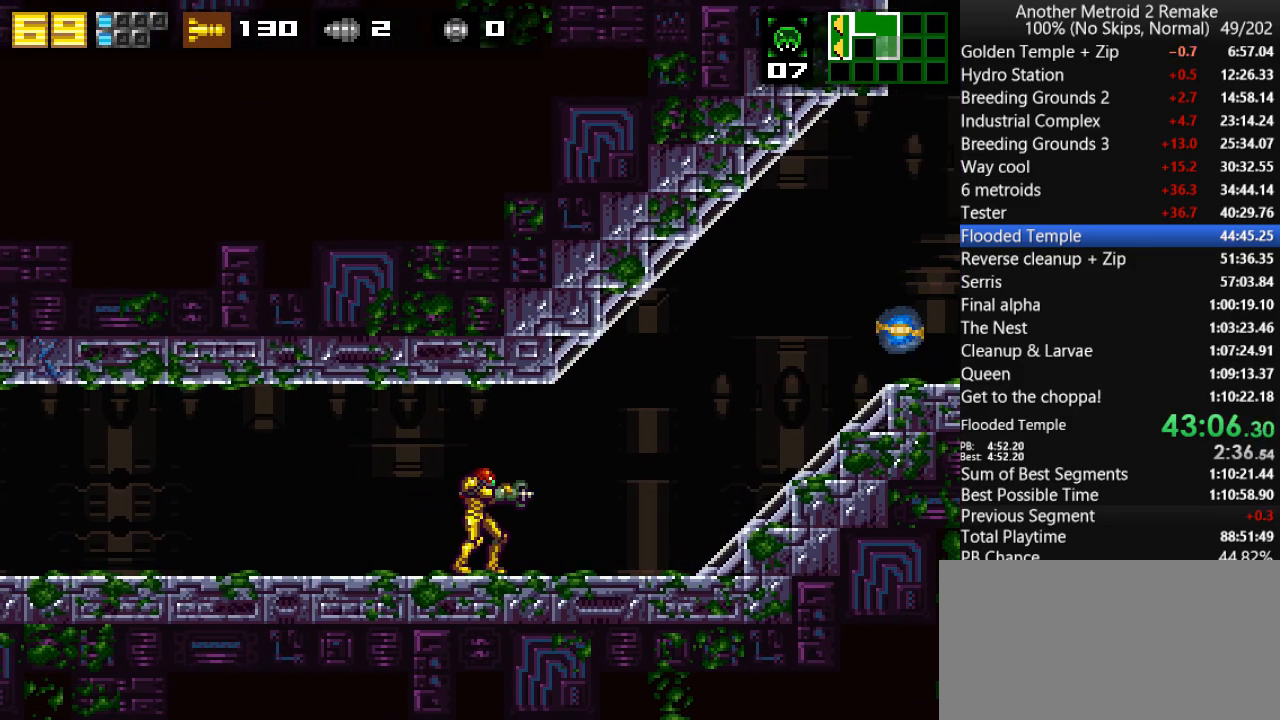
{"keys": ["toggle"], "events": [[83, "down", "down"], [150, "down", "up"]]}
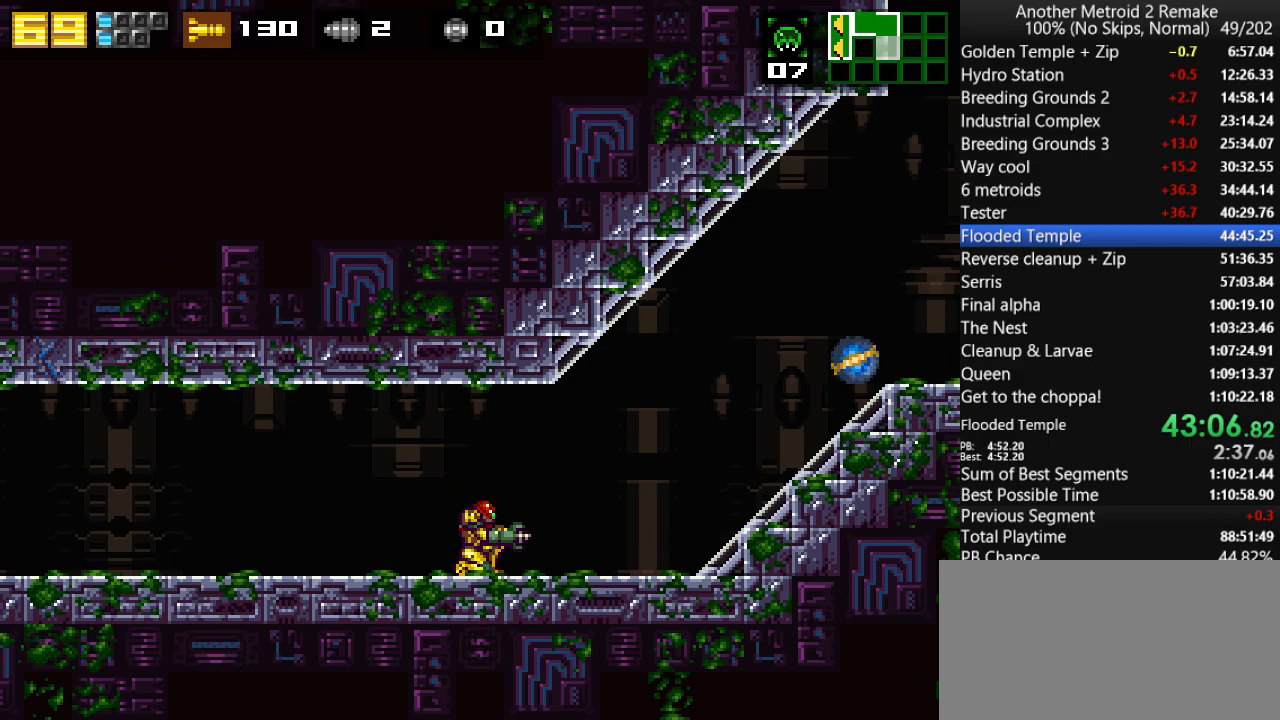
{"keys": ["toggle"], "events": [[50, "up", "down"], [150, "hold", "down"], [150, "up", "up"], [250, "hold", "up"]]}
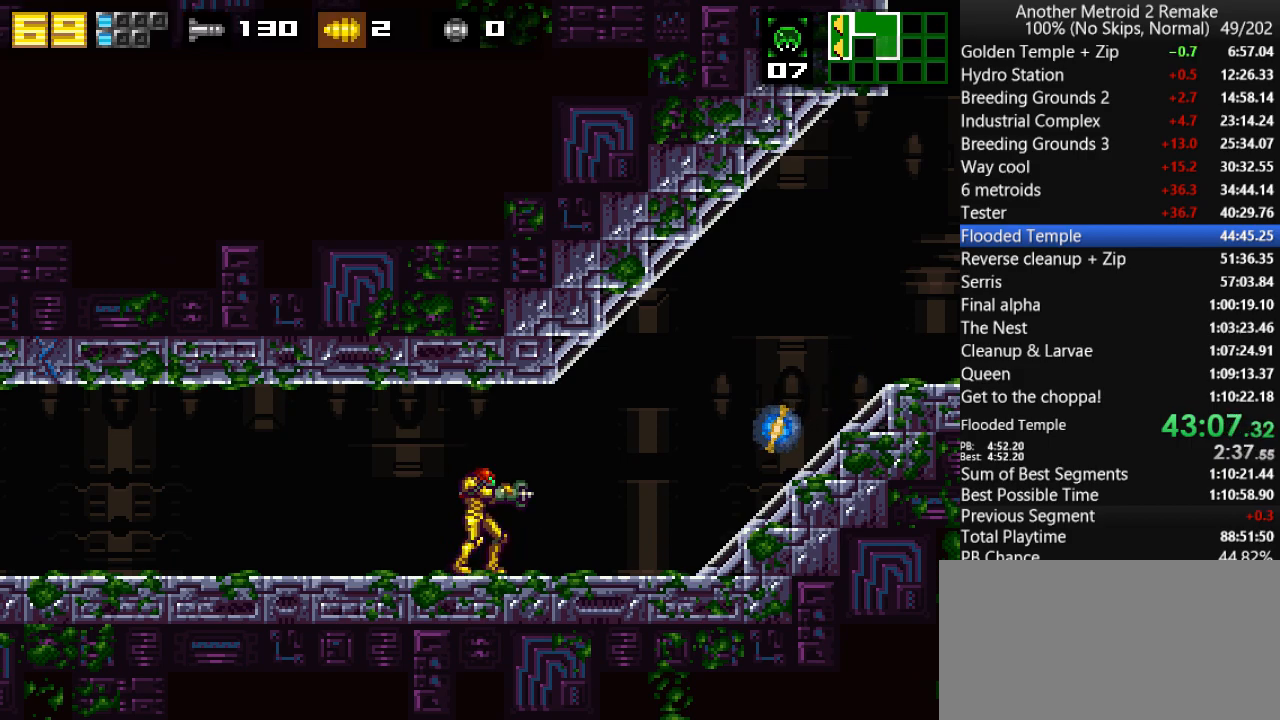
{"keys": ["toggle"], "events": [[100, "left", "down"], [300, "left", "up"], [300, "right", "down"], [400, "right", "up"]]}
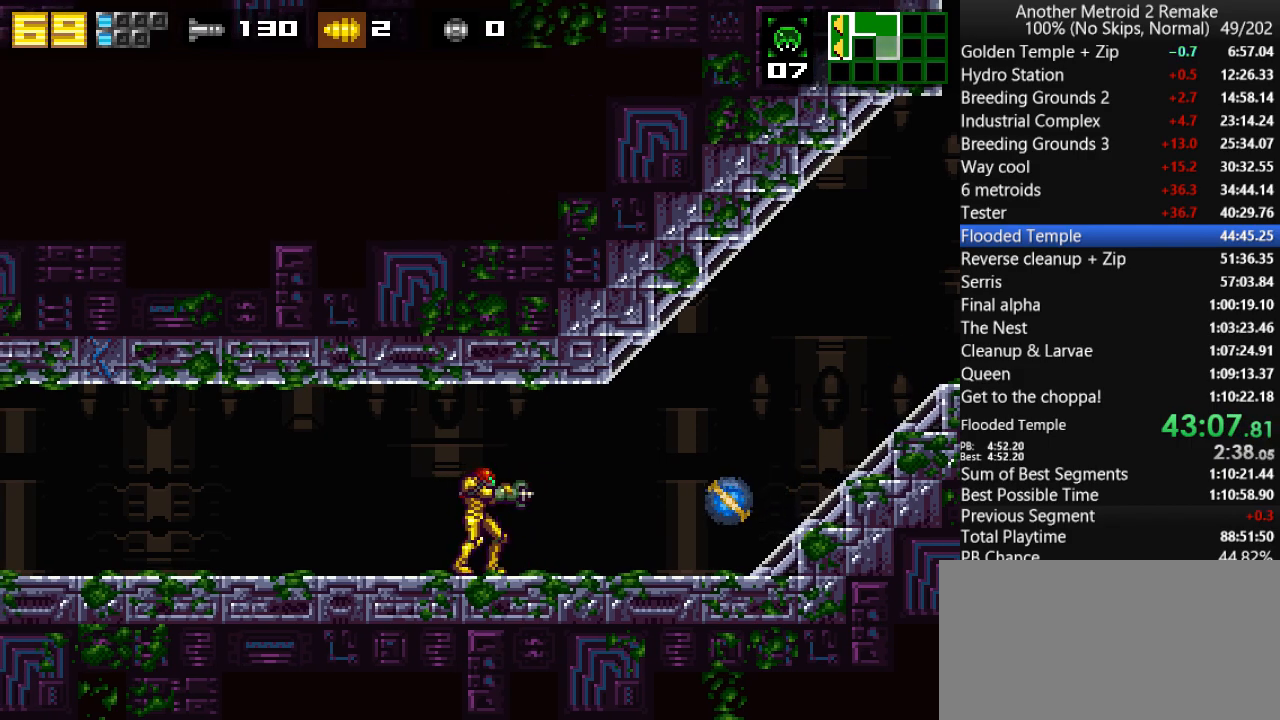
{"keys": ["toggle"], "events": []}
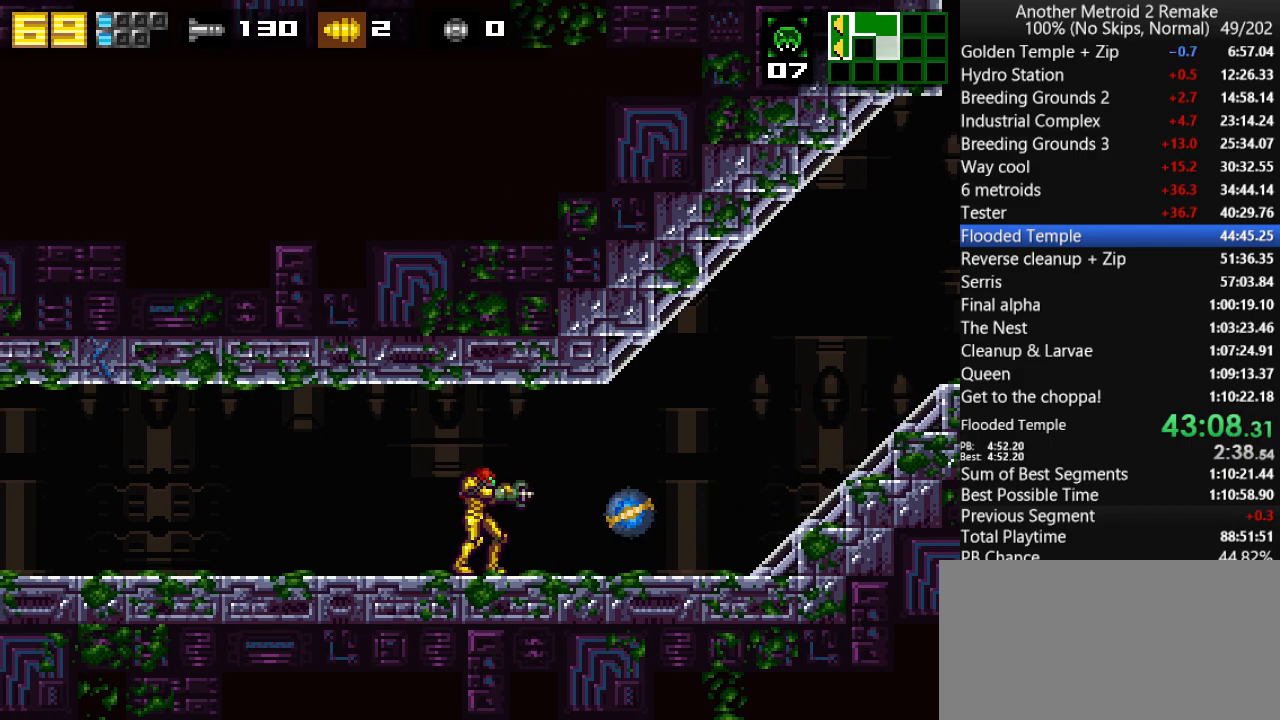
{"keys": ["right"], "events": [[83, "right", "down"], [116, "down", "down"], [250, "fire", "down"], [316, "fire", "up"], [316, "morph", "down"], [383, "down", "up"], [483, "morph", "up"], [483, "toggle", "up"]]}
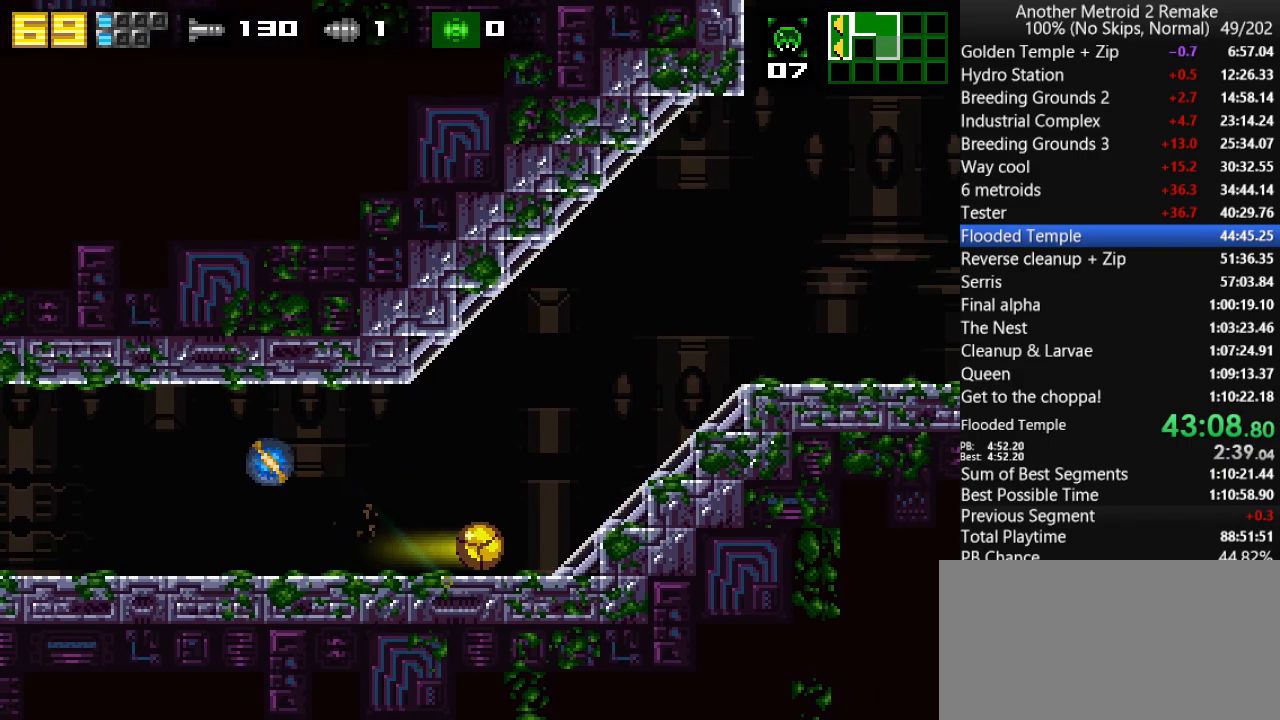
{"keys": ["jump", "right", "up"], "events": [[466, "up", "down"], [500, "jump", "down"]]}
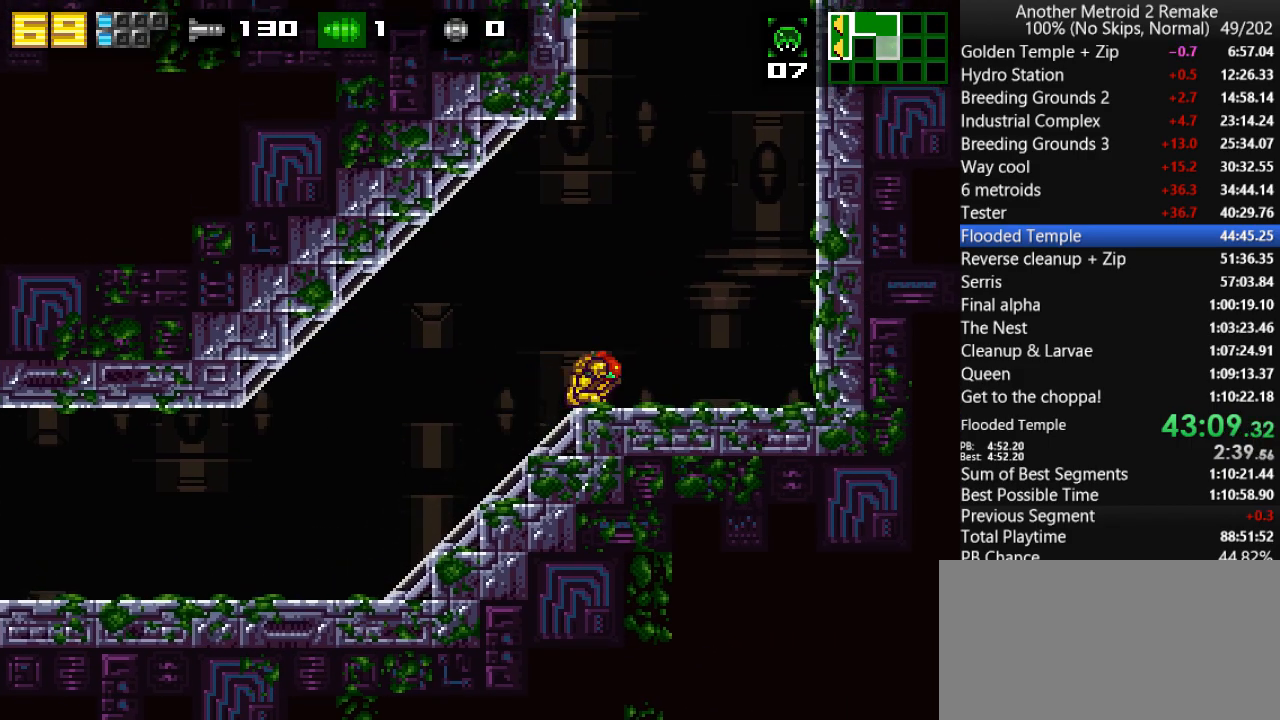
{"keys": ["jump", "left", "right"], "events": [[100, "up", "up"], [133, "left", "down"], [166, "right", "up"], [333, "right", "down"], [366, "jump", "up"], [366, "left", "up"], [433, "jump", "down"], [500, "left", "down"]]}
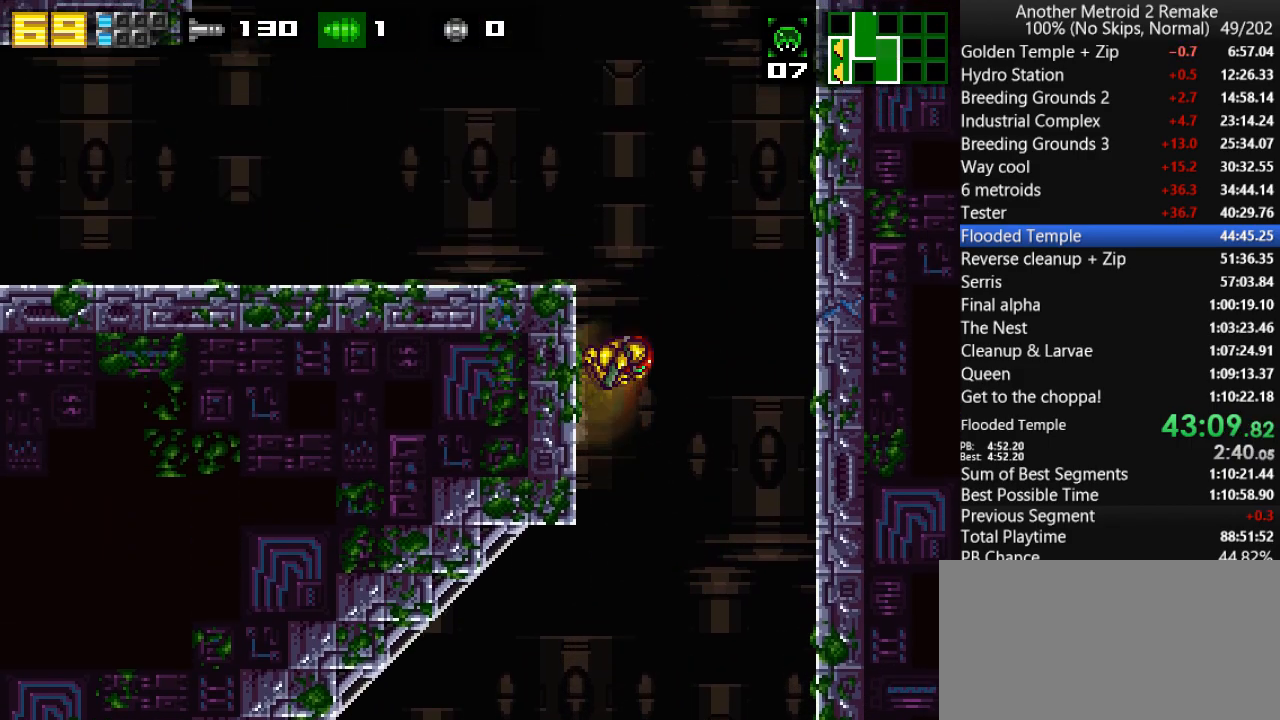
{"keys": ["left"], "events": [[50, "right", "up"], [116, "morph", "down"], [183, "jump", "up"], [216, "morph", "up"]]}
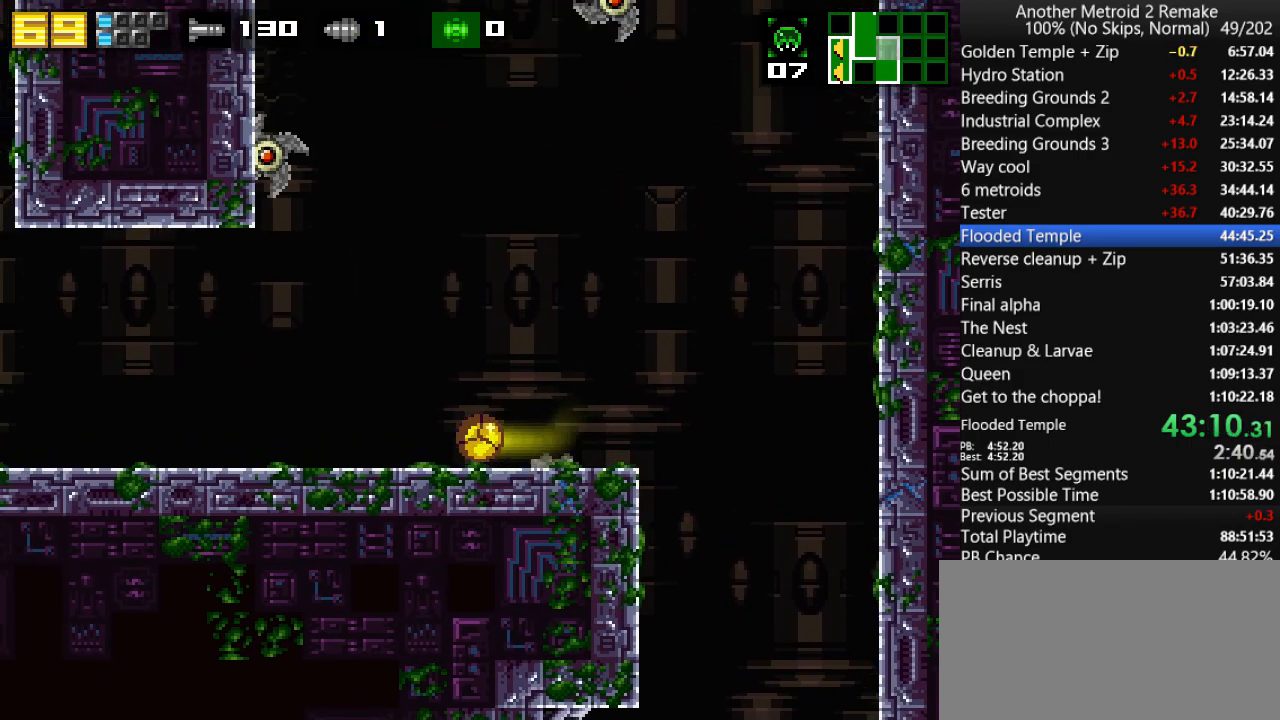
{"keys": ["left"], "events": []}
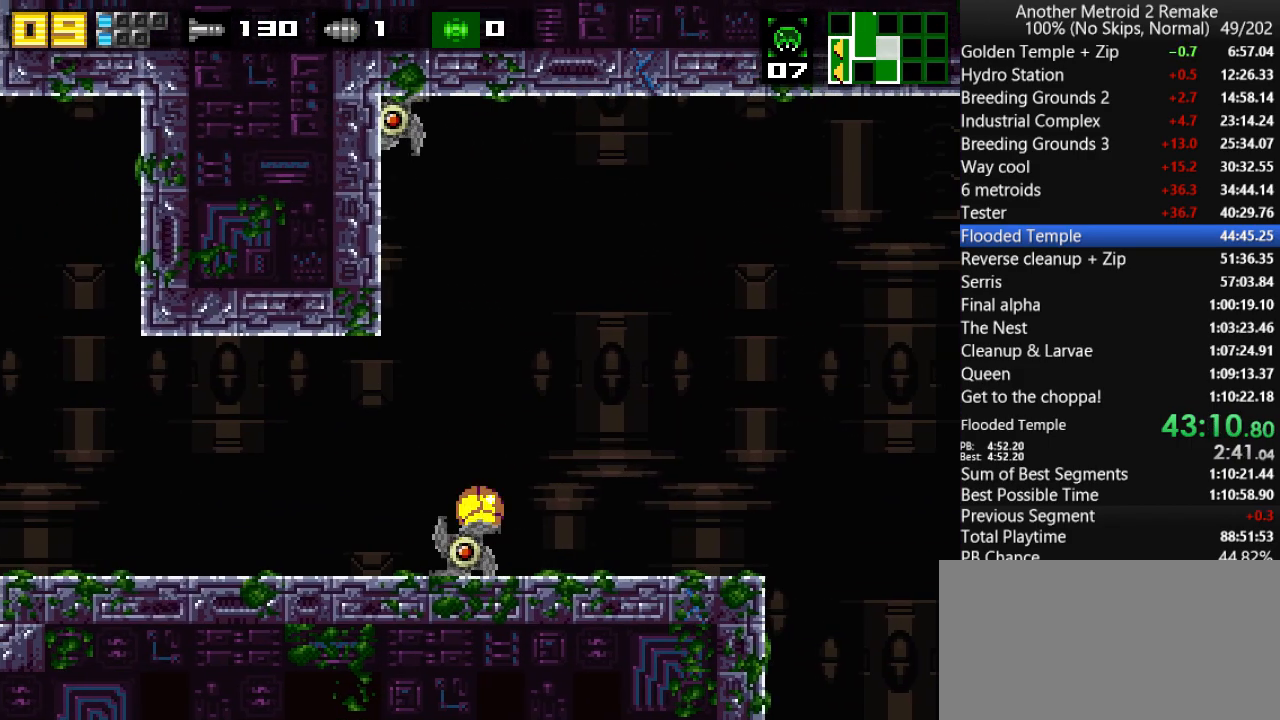
{"keys": ["left"], "events": [[166, "fire", "down"], [200, "fire", "up"], [266, "fire", "down"], [333, "fire", "up"], [400, "fire", "down"], [500, "fire", "up"]]}
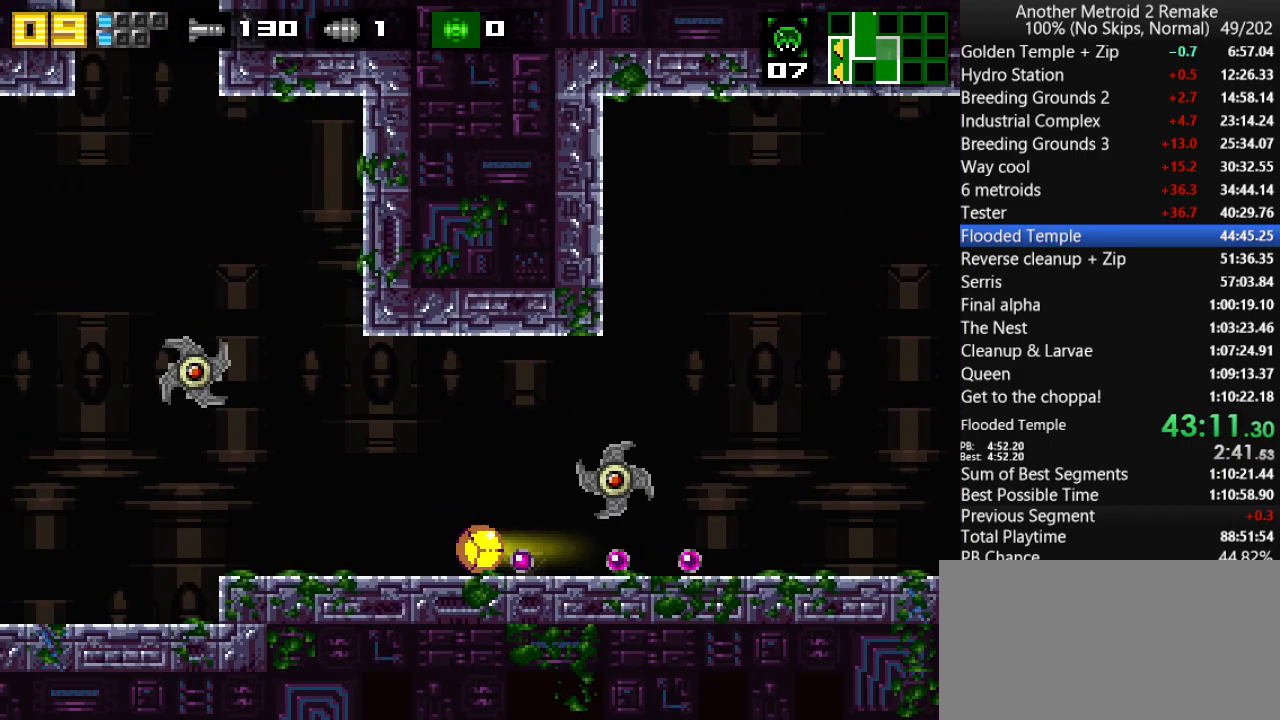
{"keys": ["jump", "left"], "events": [[300, "up", "down"], [366, "jump", "down"], [400, "up", "up"]]}
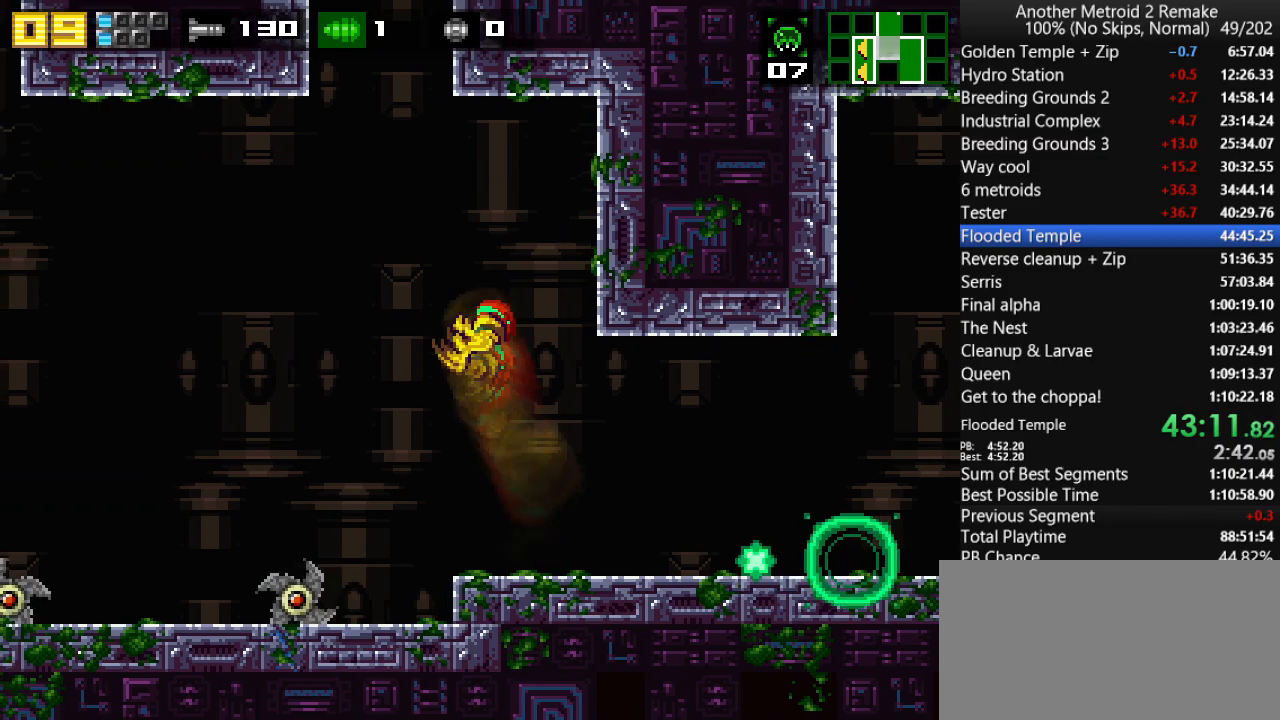
{"keys": ["jump", "right"], "events": [[250, "jump", "up"], [350, "left", "up"], [350, "right", "down"], [383, "jump", "down"]]}